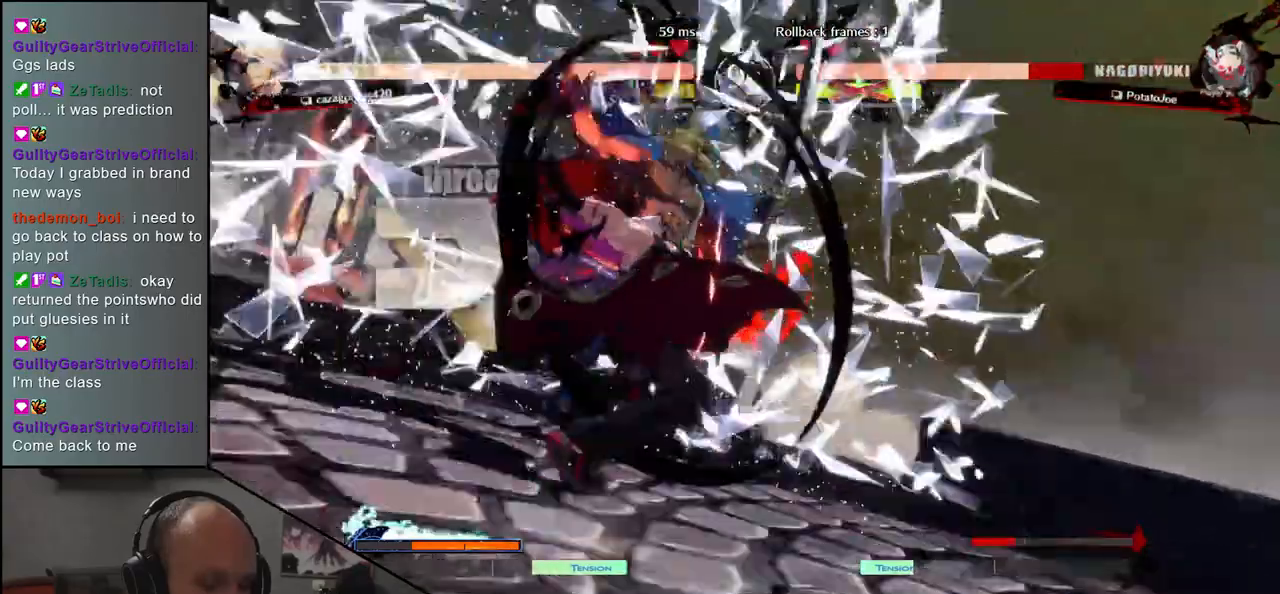
Gameplay with a controller (arcade stick); each line is a JSON object with the inputs held at the frame after it. "events" lists button and stick changes between this image and that frame as [ms after this image, input, new state], when the widget could be followed in between. Not read: L3 R3.
{"buttons": [], "left_stick": "down-right", "events": []}
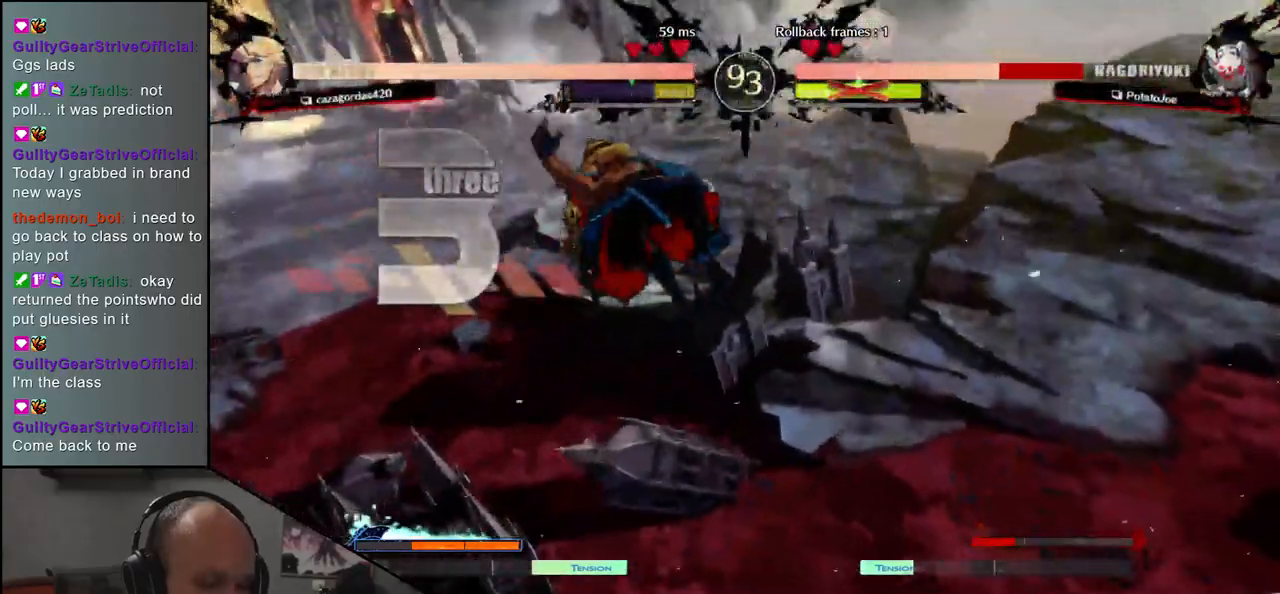
{"buttons": [], "left_stick": "down-right", "events": []}
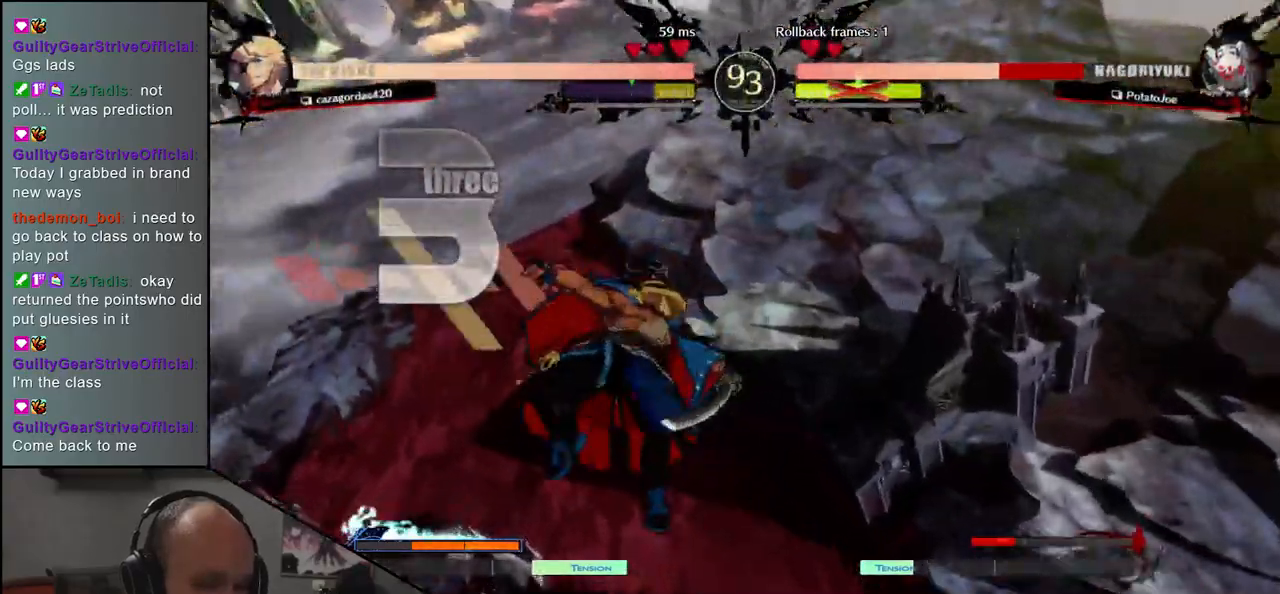
{"buttons": [], "left_stick": "down-right", "events": []}
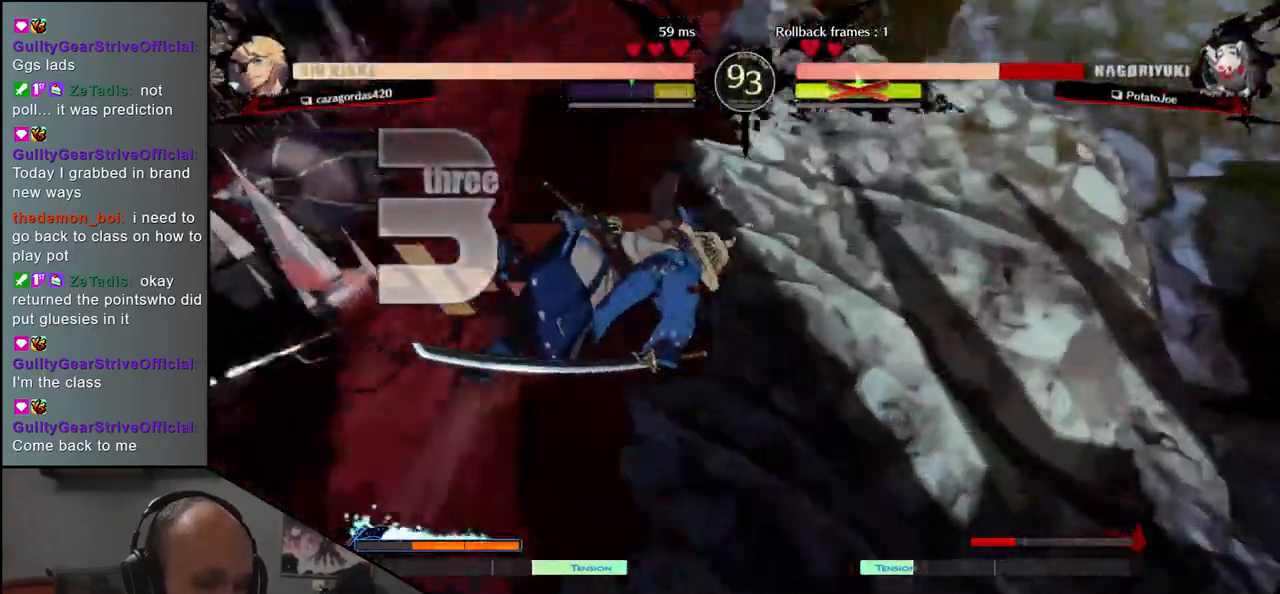
{"buttons": [], "left_stick": "down-right", "events": []}
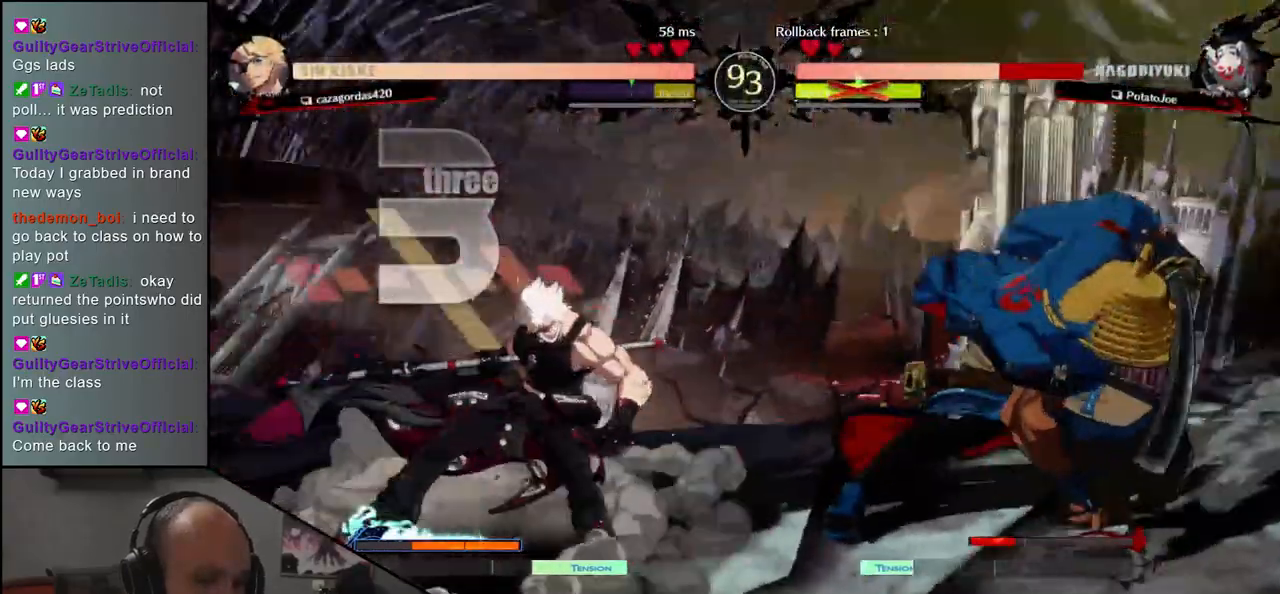
{"buttons": [], "left_stick": "right", "events": [[250, "left_stick", "right"]]}
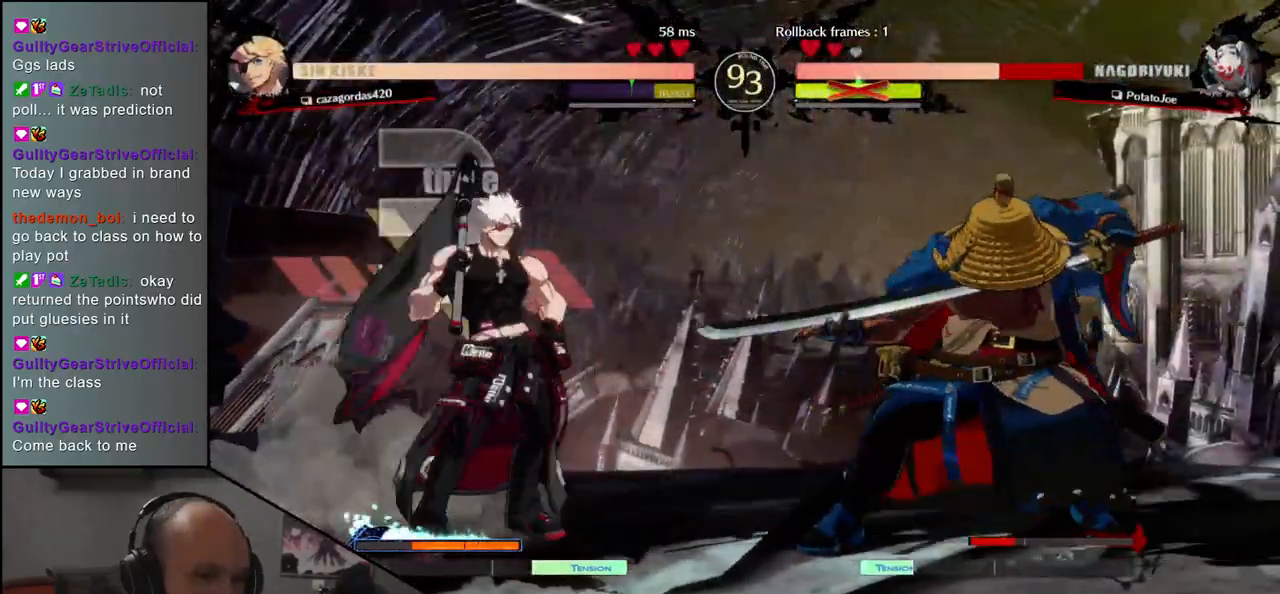
{"buttons": [], "left_stick": "right", "events": [[200, "left_stick", "down-right"], [433, "left_stick", "right"]]}
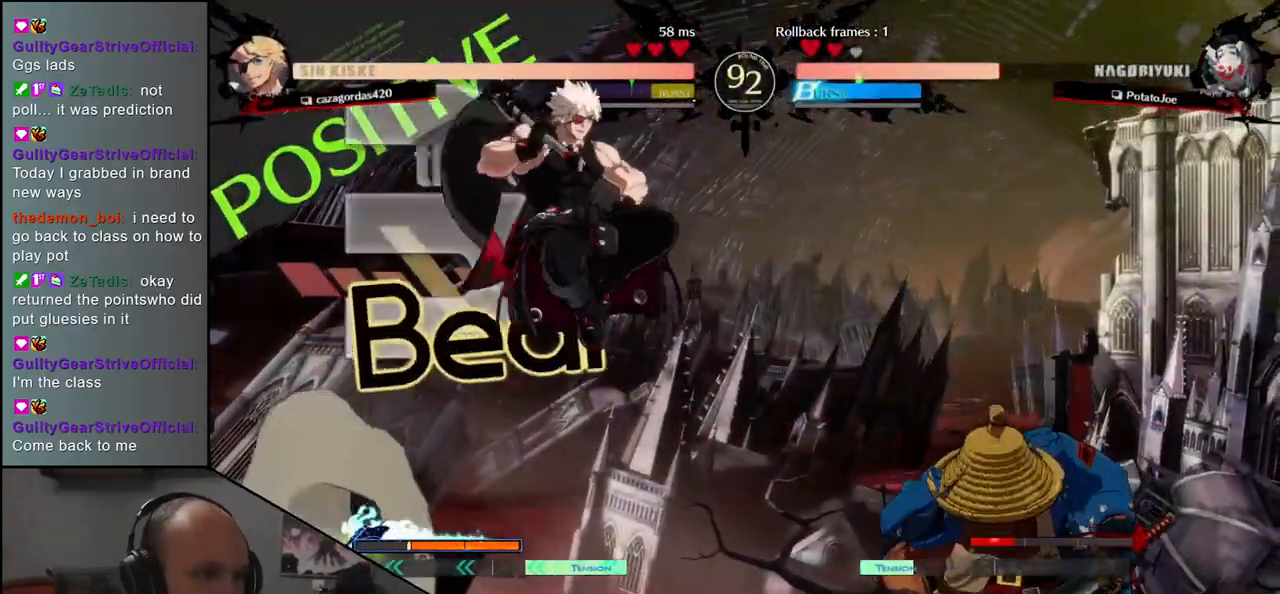
{"buttons": [], "left_stick": "right", "events": []}
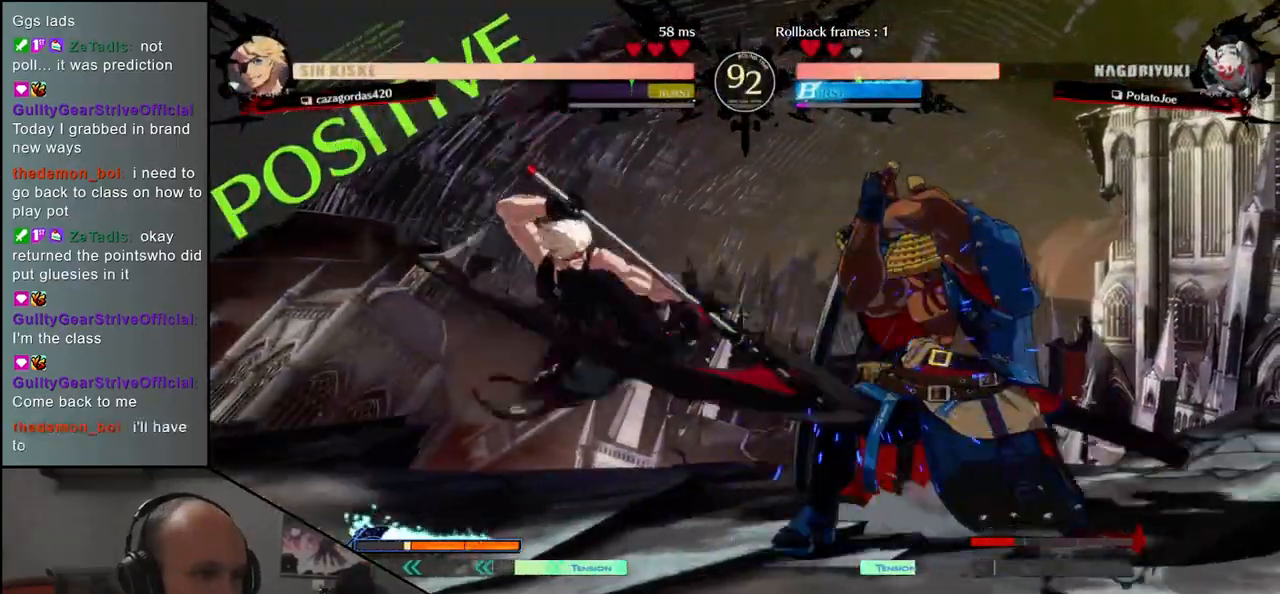
{"buttons": [], "left_stick": "down-right", "events": [[17, "left_stick", "down-right"]]}
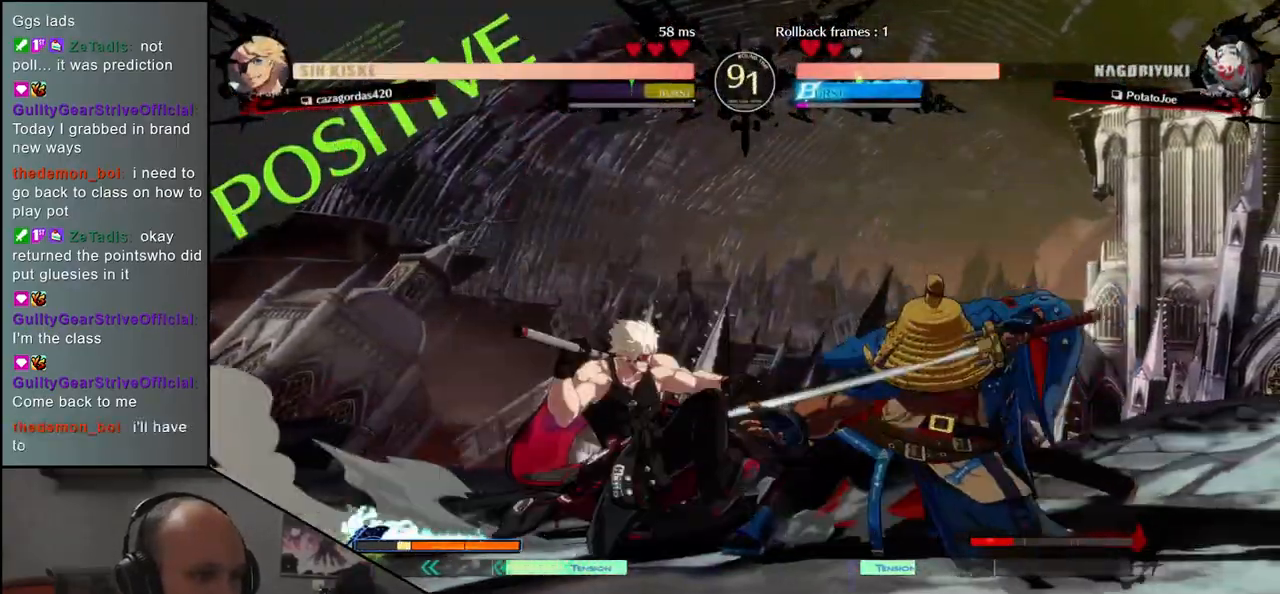
{"buttons": [], "left_stick": "down-right", "events": []}
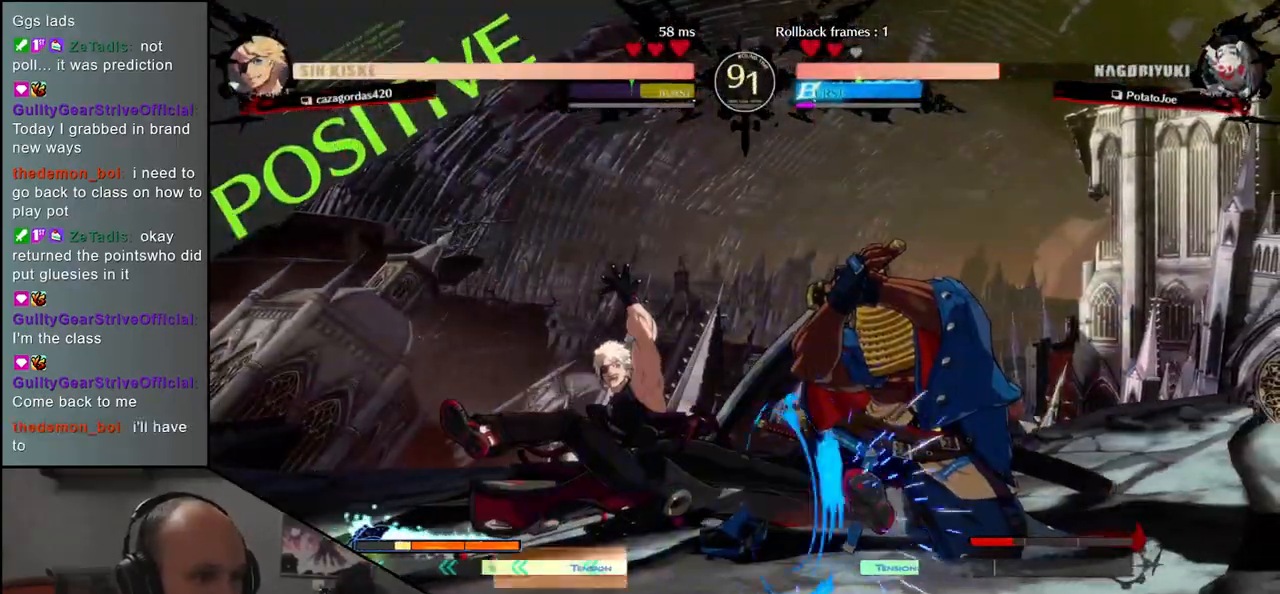
{"buttons": [], "left_stick": "down-right", "events": []}